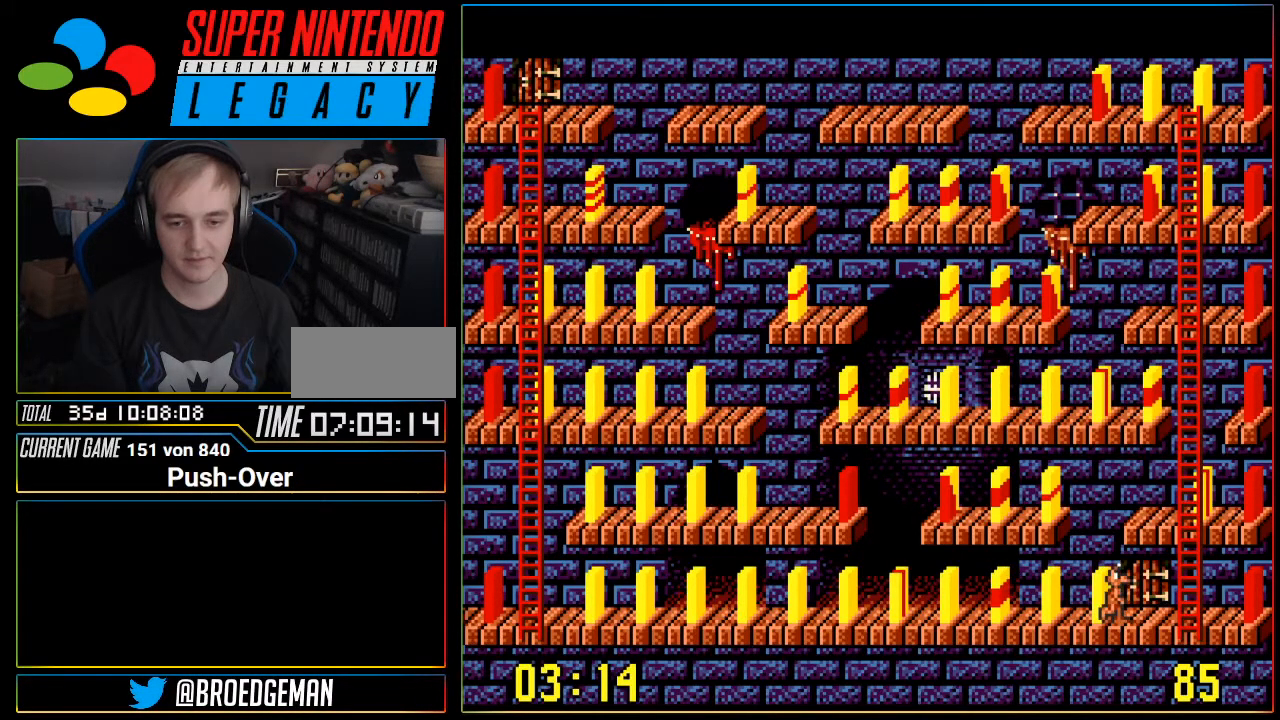
Gameplay with a controller (Nintendo layout); each line is a JSON object with the inputs held at the frame after it. "events" lists button and stick changes between this image and that frame as [ms after this image, input, new state], when the widget could be followed in between. Not read: L3 R3.
{"buttons": [], "events": [[234, "DPAD_RIGHT", "up"]]}
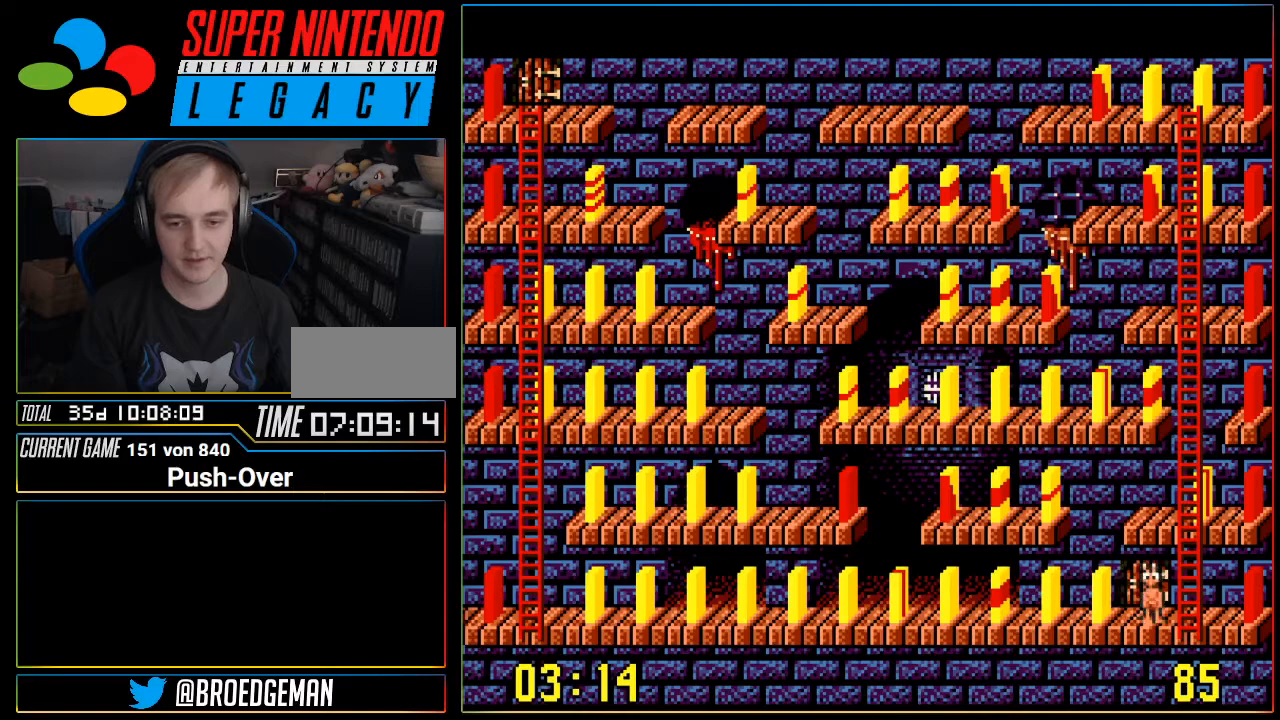
{"buttons": ["DPAD_UP"], "events": [[183, "DPAD_RIGHT", "down"], [250, "DPAD_RIGHT", "up"], [467, "DPAD_UP", "down"]]}
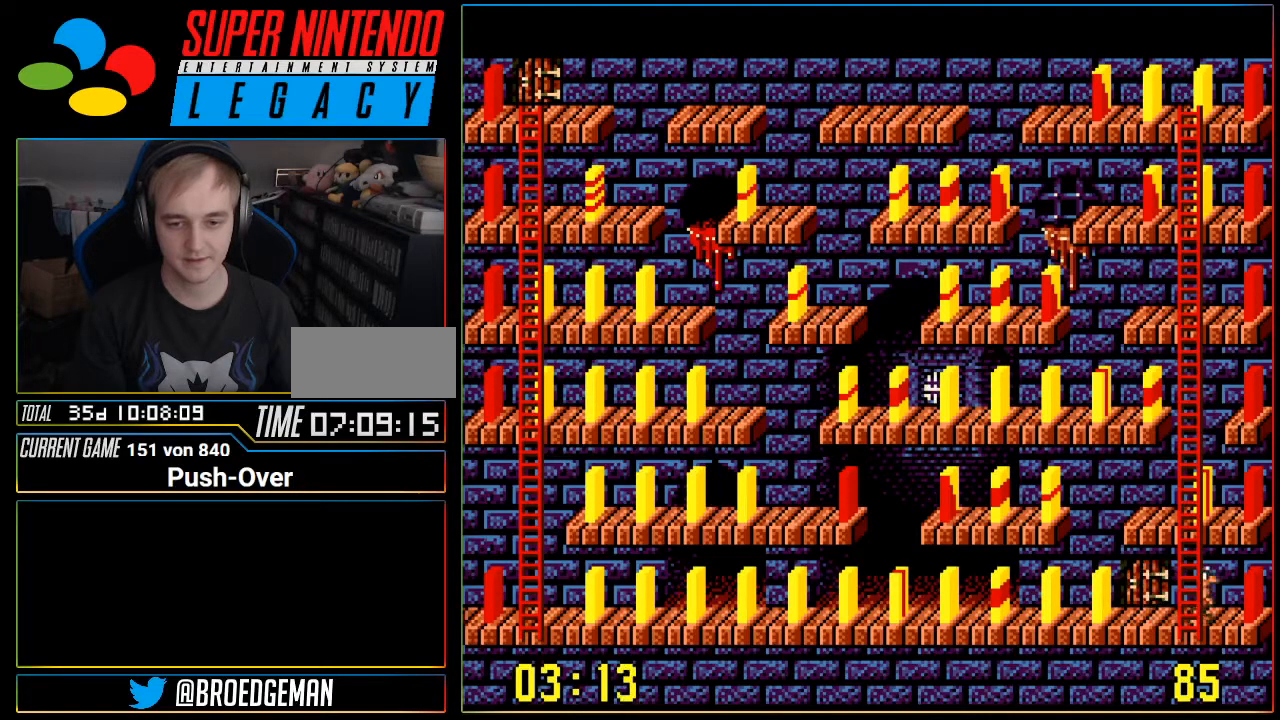
{"buttons": [], "events": [[434, "DPAD_UP", "up"]]}
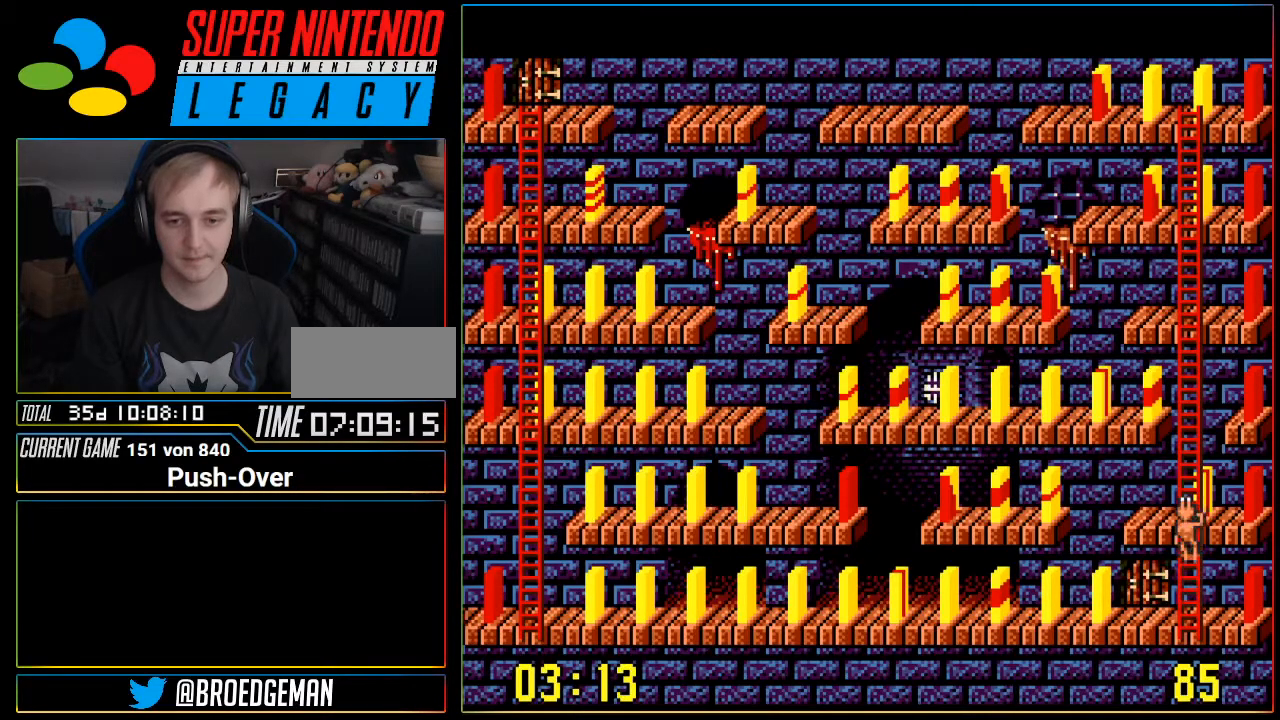
{"buttons": [], "events": []}
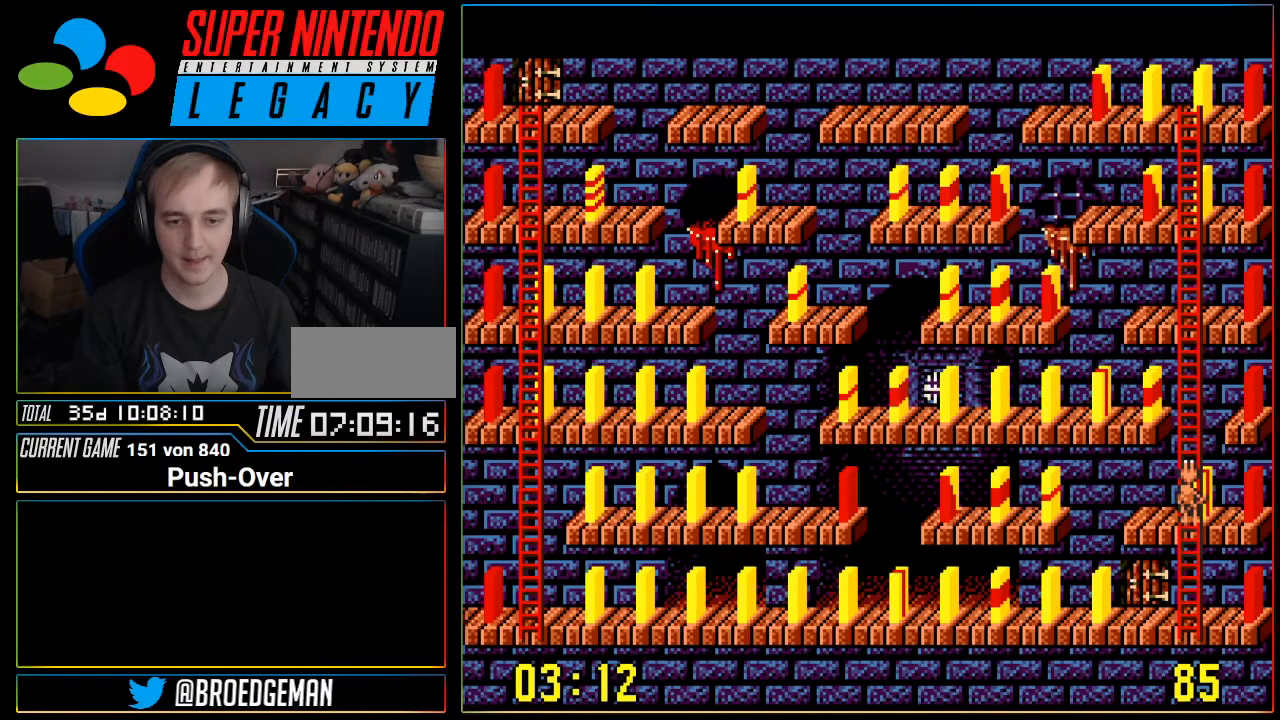
{"buttons": [], "events": []}
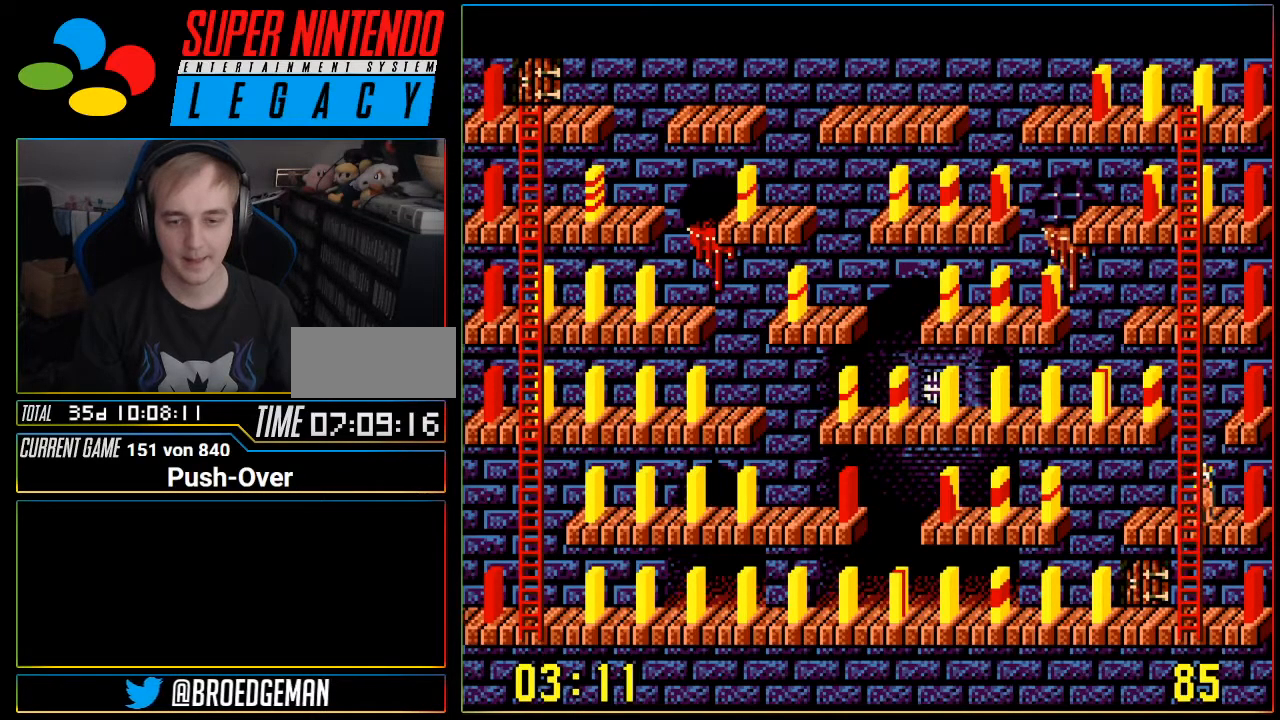
{"buttons": ["DPAD_UP"], "events": [[150, "DPAD_UP", "down"]]}
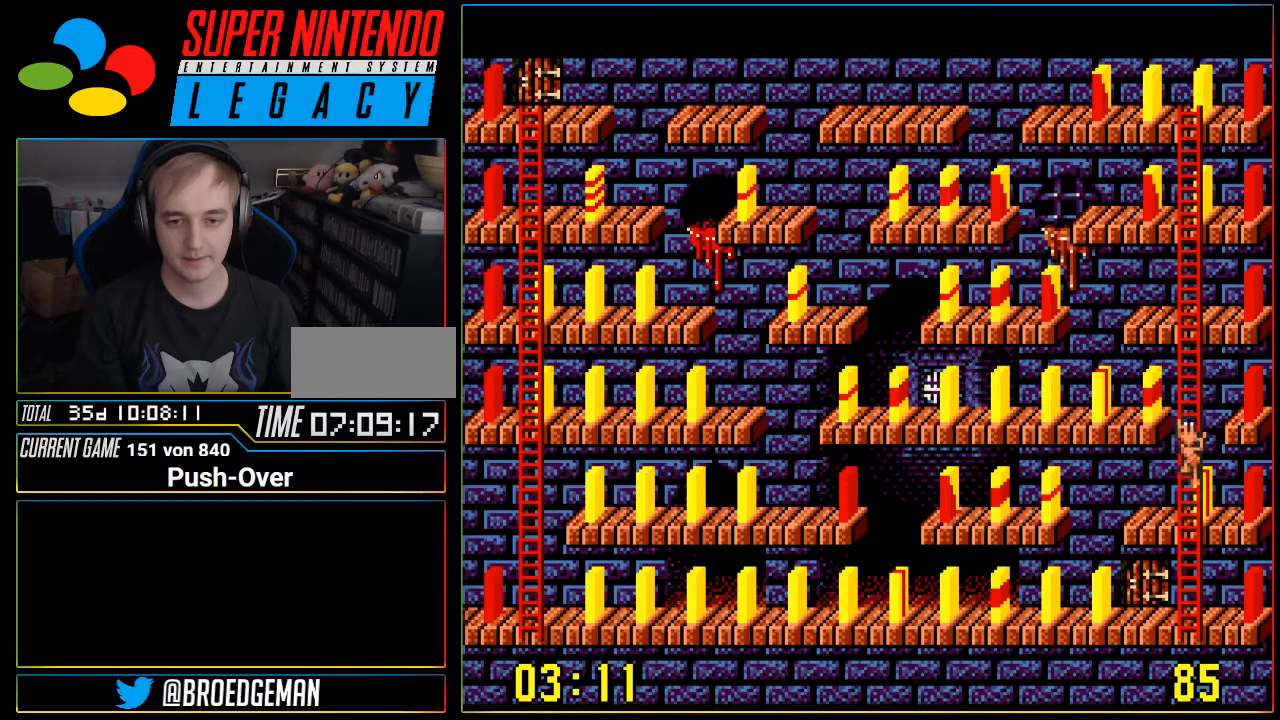
{"buttons": ["DPAD_UP"], "events": []}
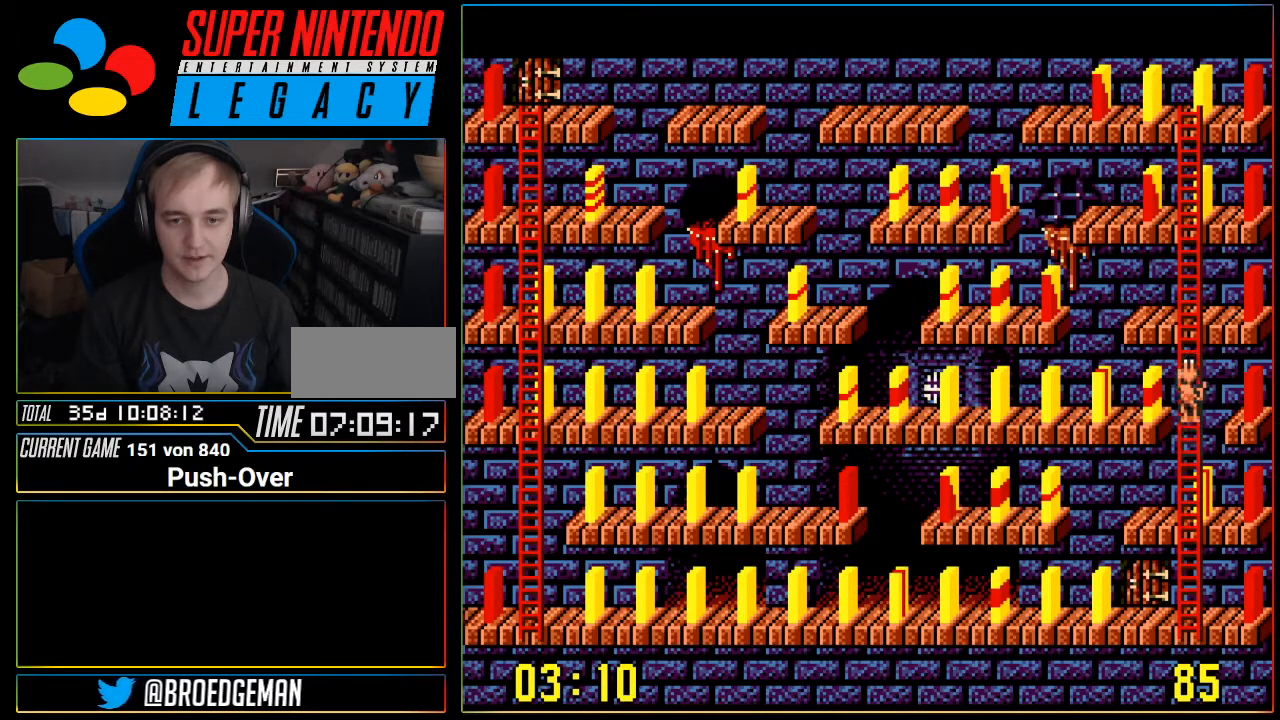
{"buttons": ["DPAD_UP"], "events": []}
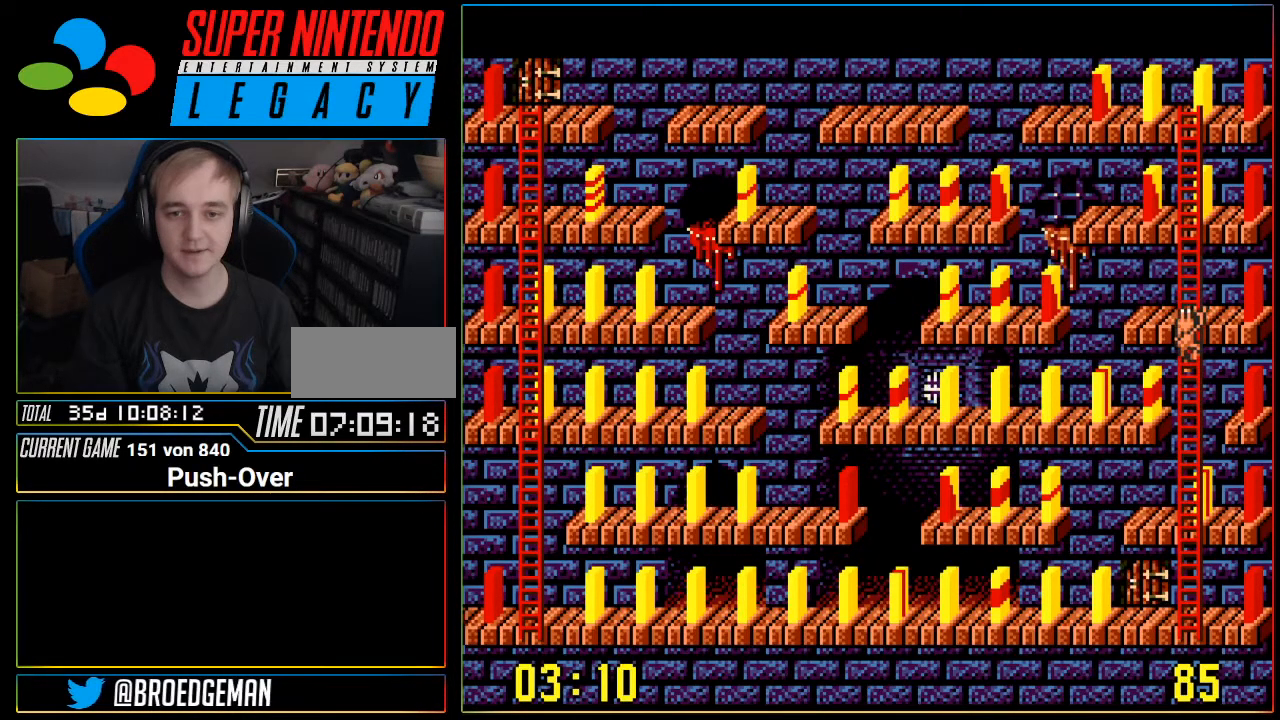
{"buttons": ["DPAD_UP"], "events": []}
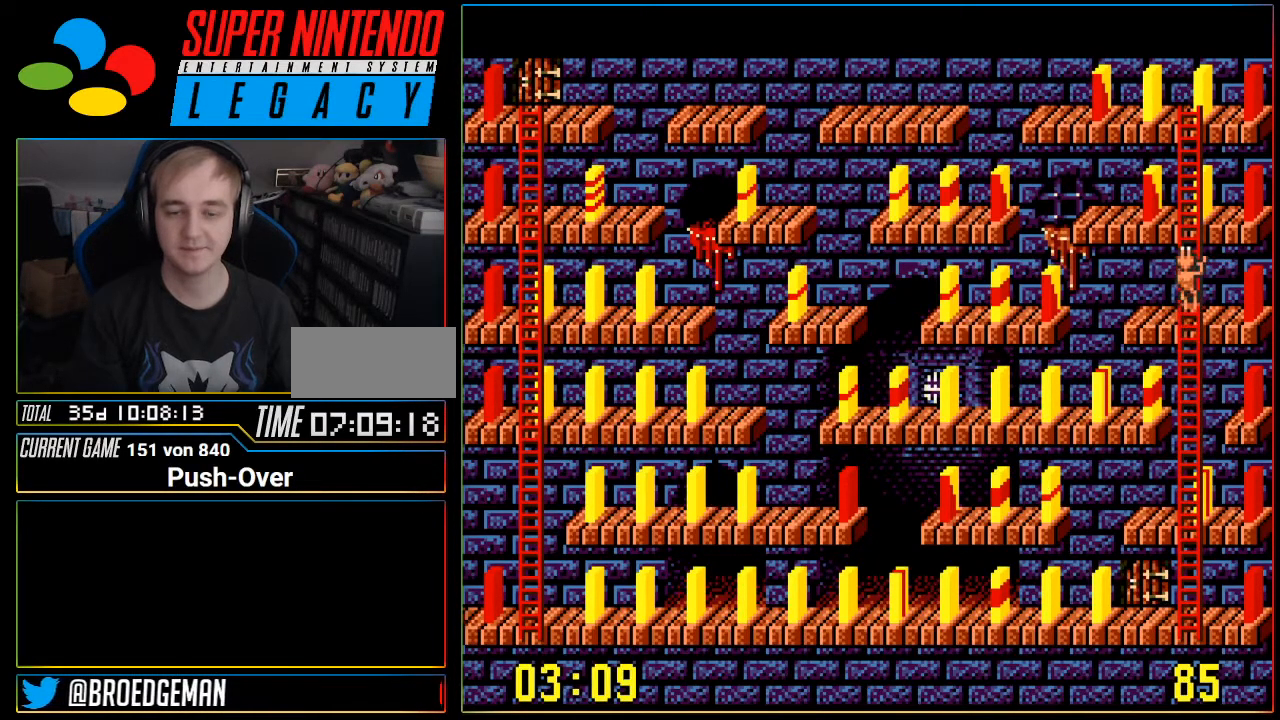
{"buttons": [], "events": [[483, "DPAD_UP", "up"]]}
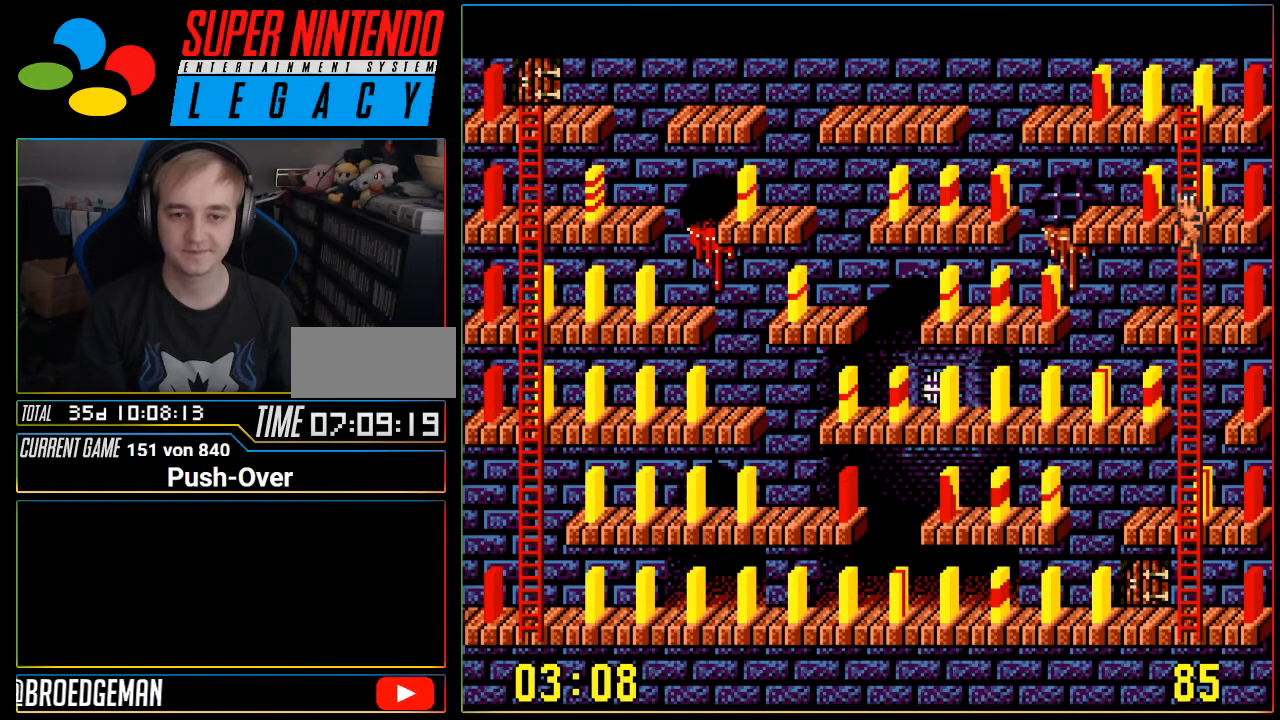
{"buttons": [], "events": [[17, "DPAD_LEFT", "down"], [484, "DPAD_LEFT", "up"]]}
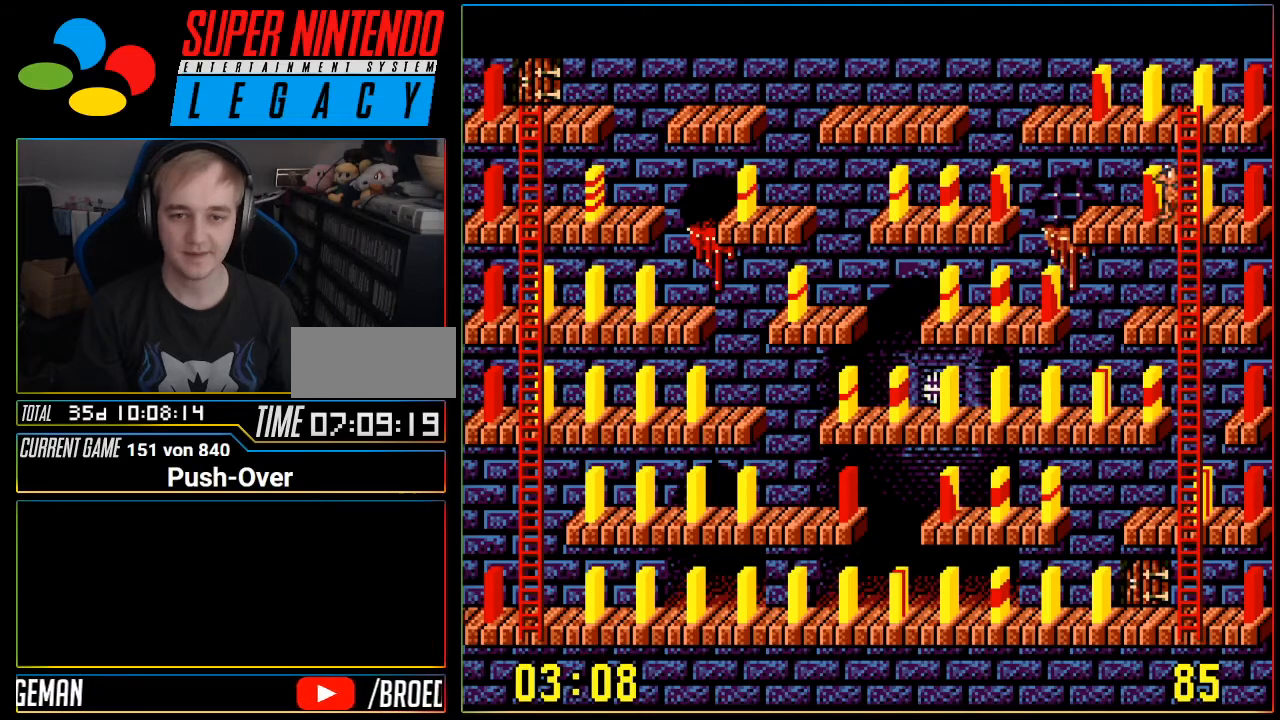
{"buttons": [], "events": [[183, "A", "down"], [433, "A", "up"]]}
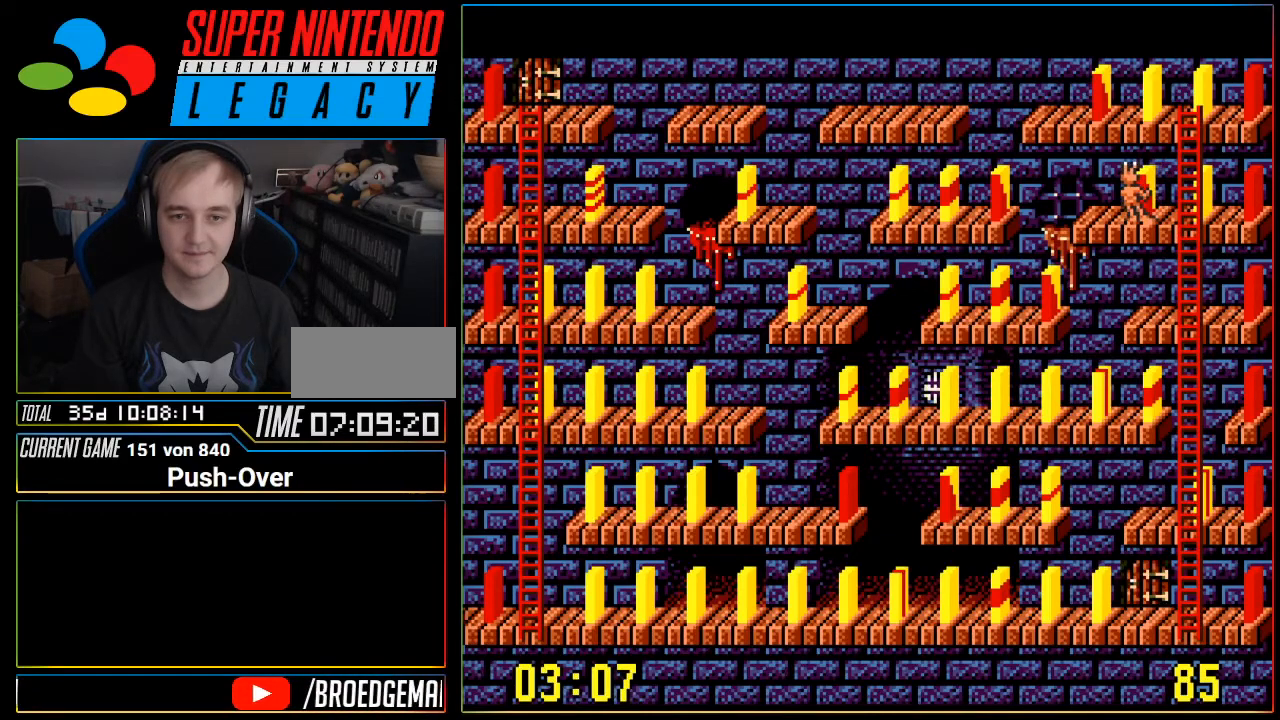
{"buttons": ["DPAD_LEFT"], "events": [[300, "DPAD_LEFT", "down"]]}
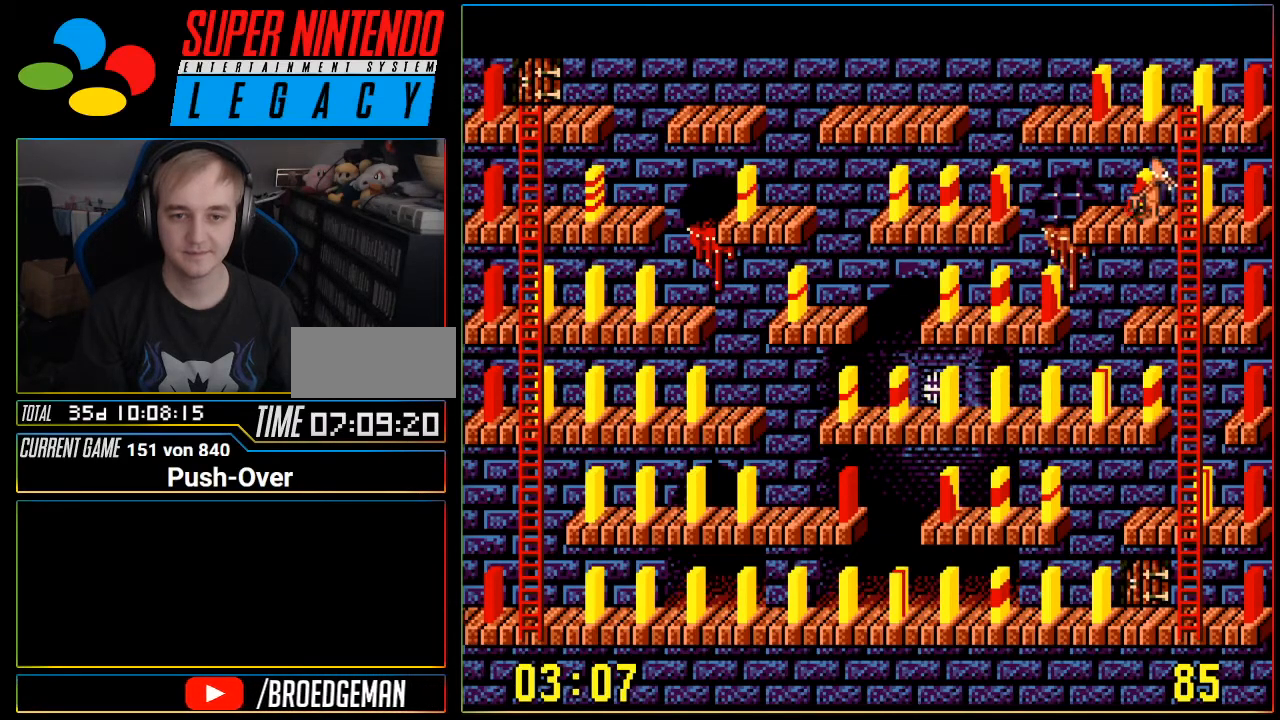
{"buttons": ["A"], "events": [[183, "DPAD_LEFT", "up"], [400, "A", "down"]]}
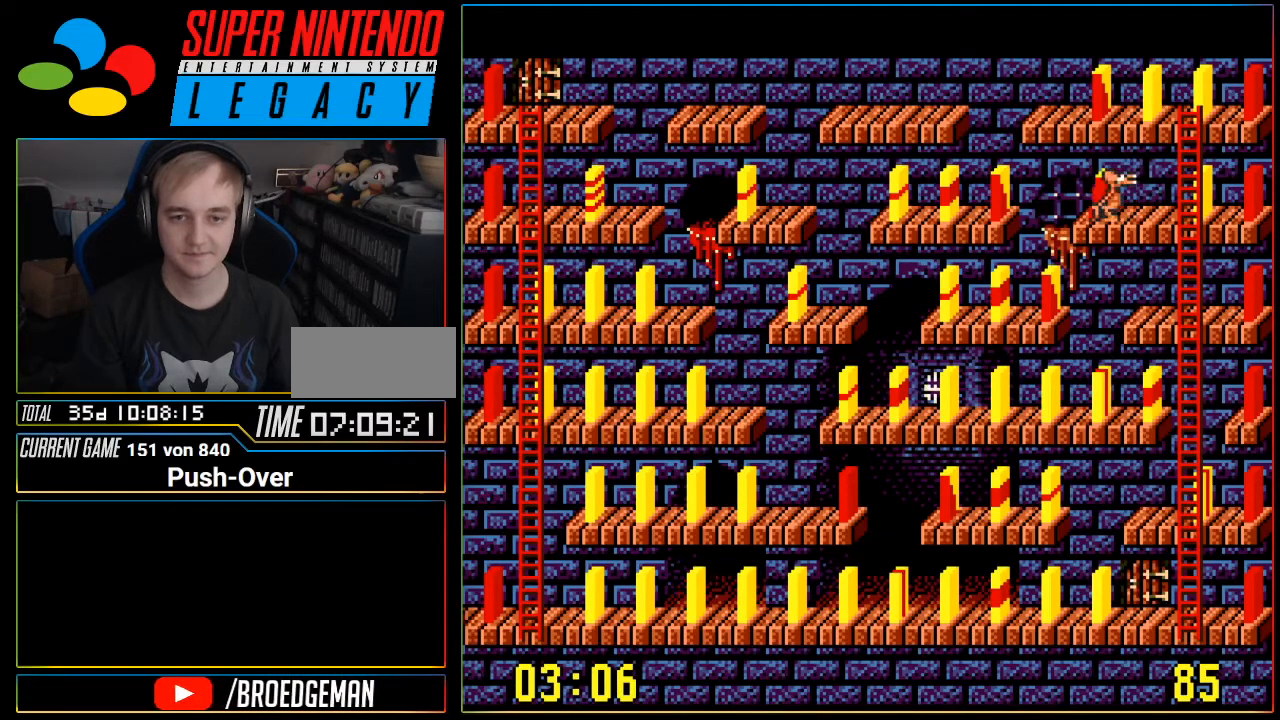
{"buttons": ["DPAD_RIGHT"], "events": [[117, "A", "up"], [467, "DPAD_RIGHT", "down"]]}
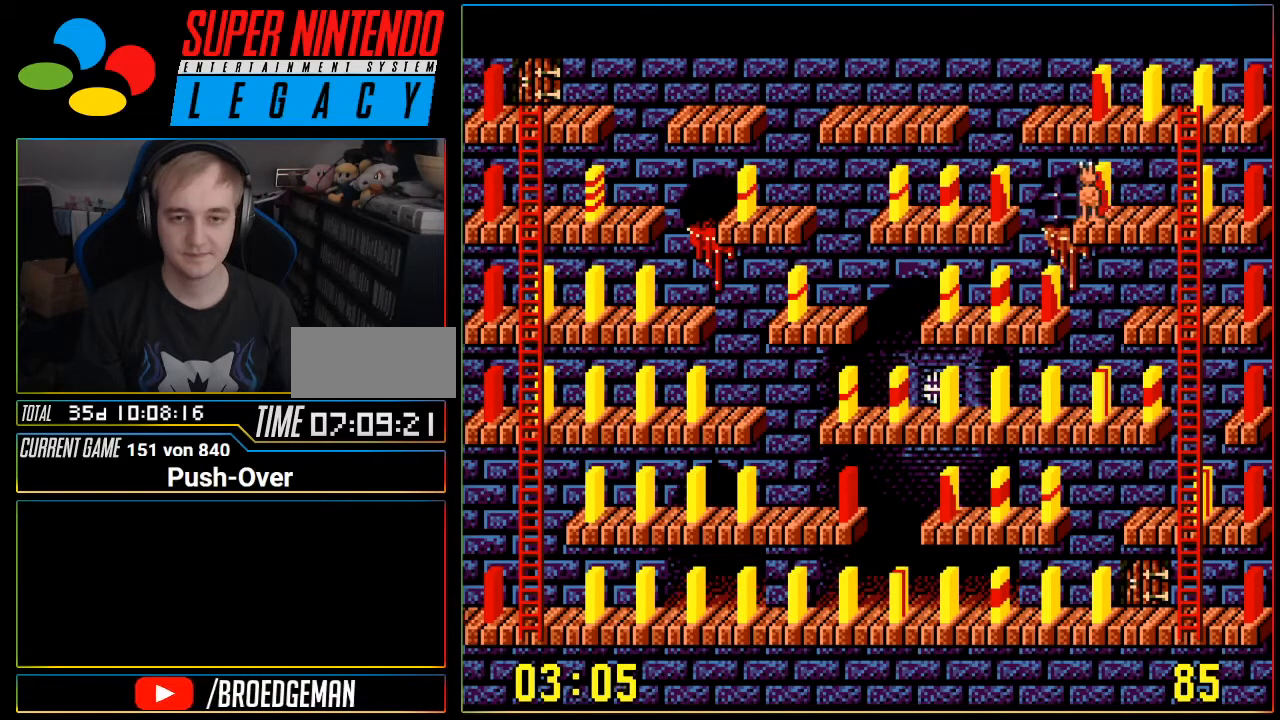
{"buttons": ["DPAD_RIGHT"], "events": []}
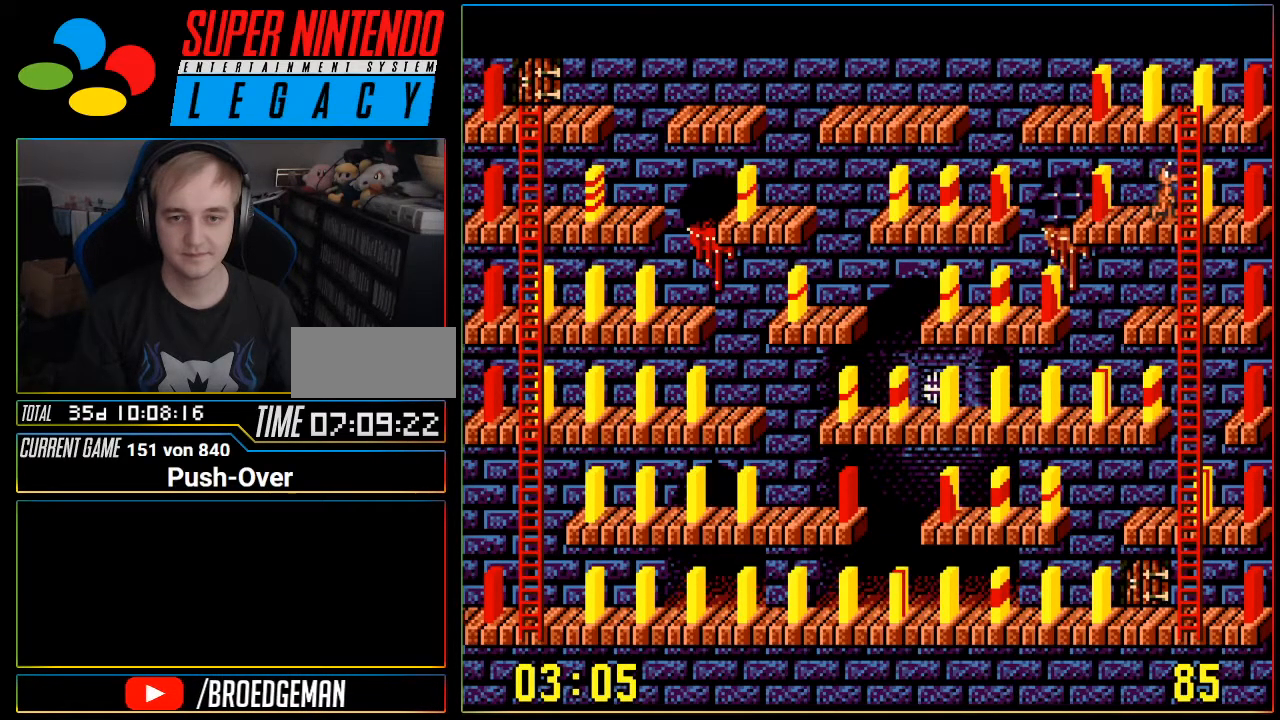
{"buttons": ["DPAD_UP"], "events": [[117, "DPAD_RIGHT", "up"], [250, "DPAD_UP", "down"]]}
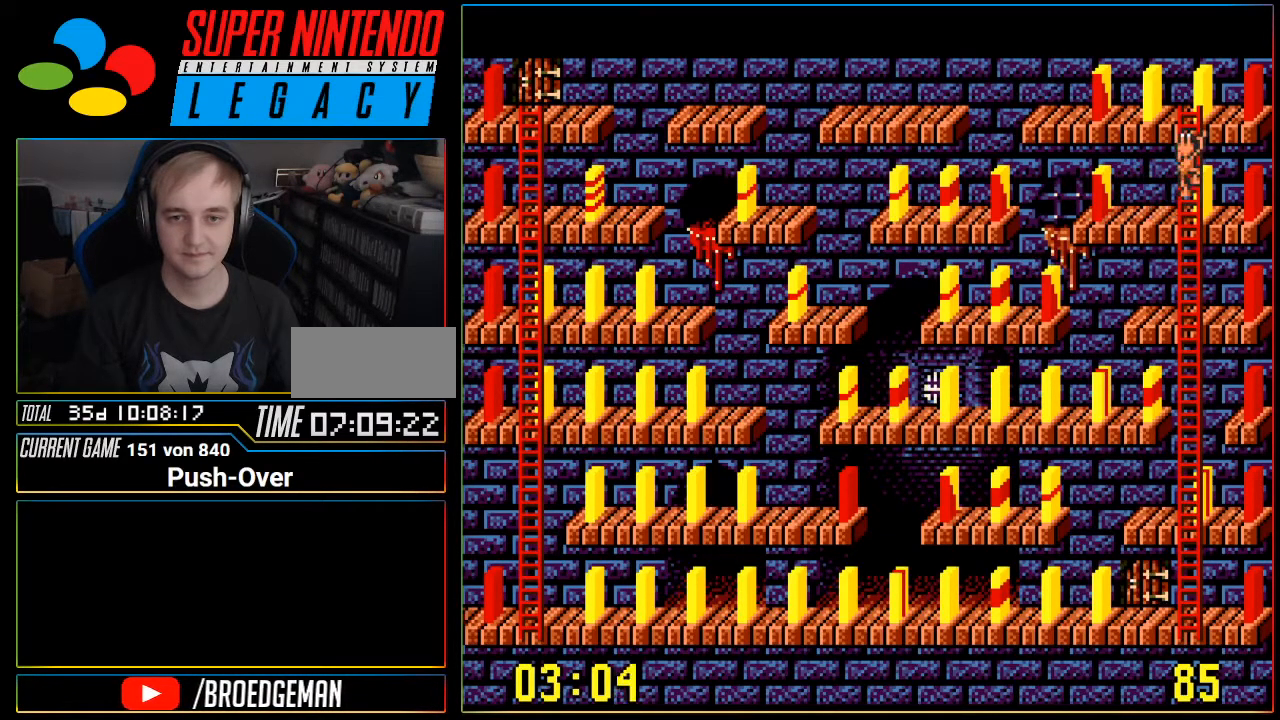
{"buttons": ["DPAD_LEFT"], "events": [[350, "DPAD_UP", "up"], [383, "DPAD_LEFT", "down"]]}
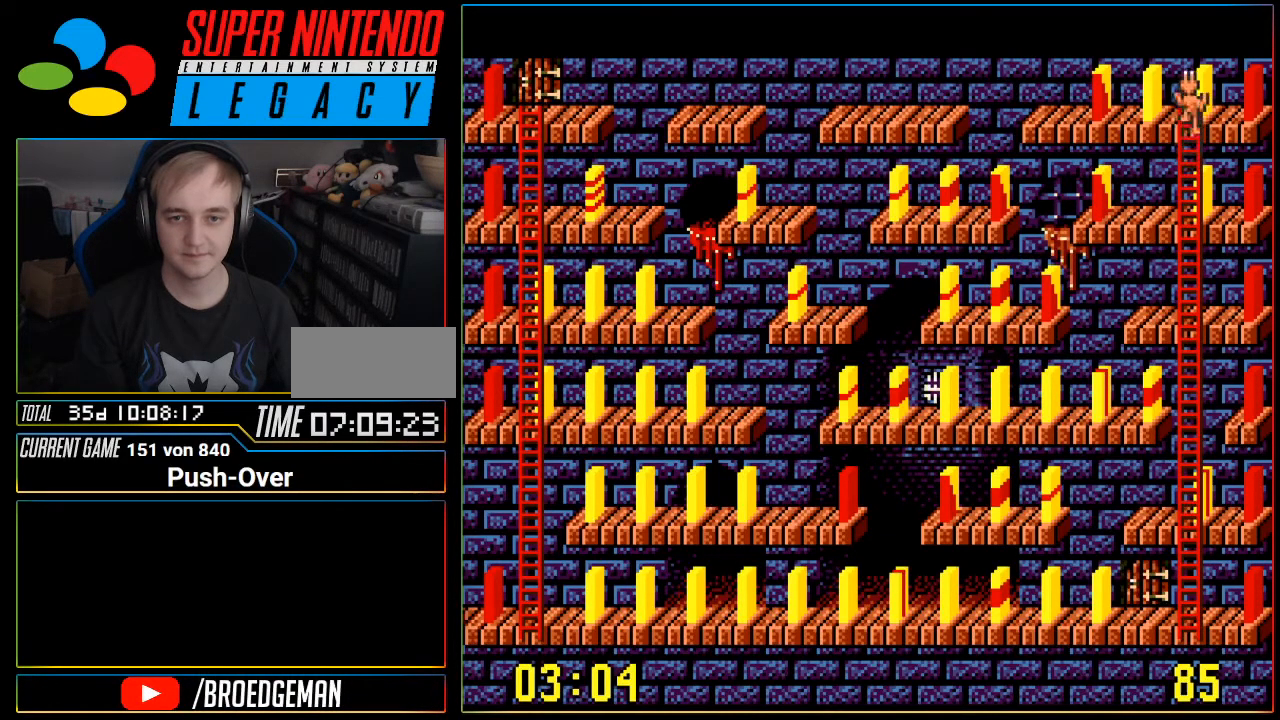
{"buttons": ["DPAD_LEFT"], "events": []}
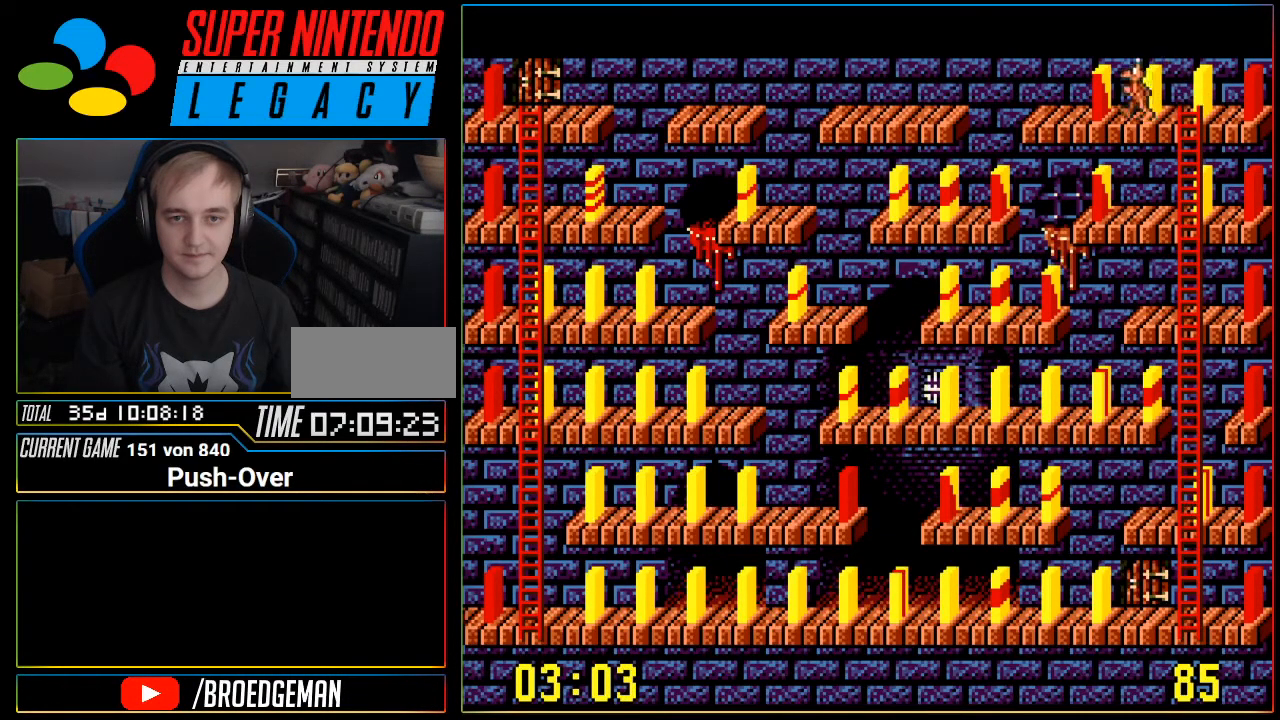
{"buttons": ["A"], "events": [[166, "DPAD_LEFT", "up"], [250, "A", "down"]]}
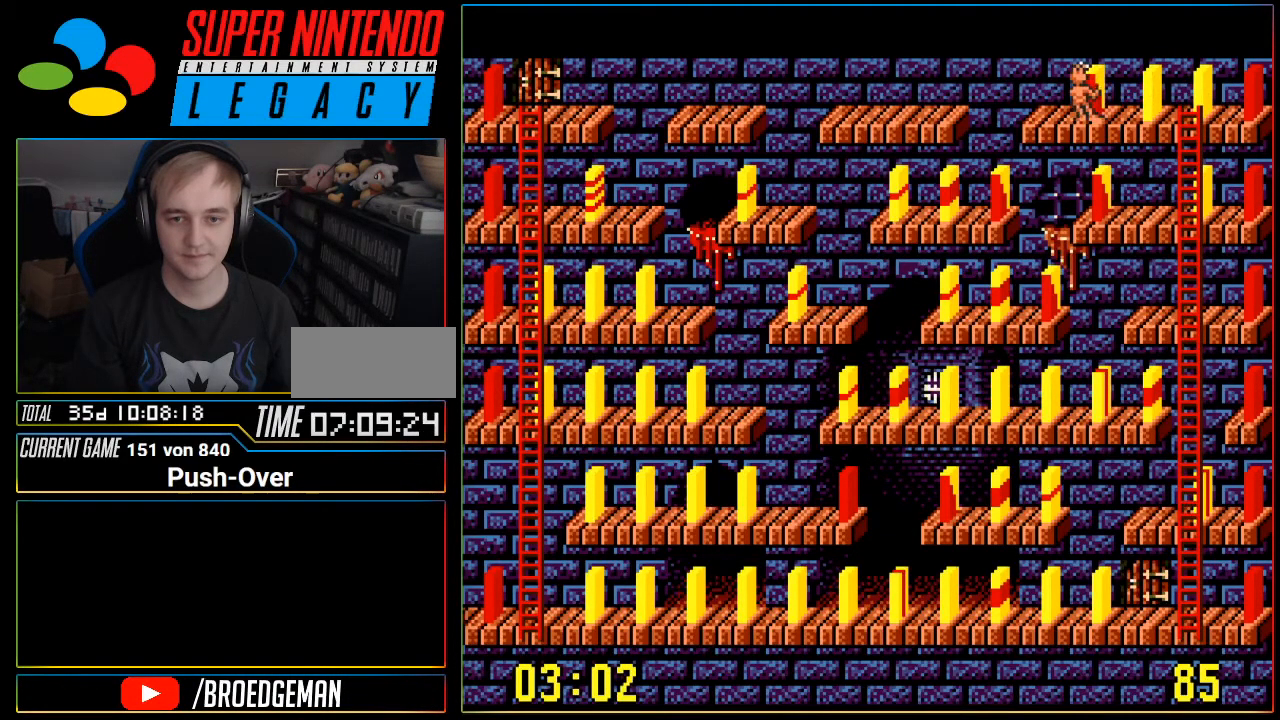
{"buttons": ["DPAD_RIGHT"], "events": [[33, "A", "up"], [167, "DPAD_RIGHT", "down"]]}
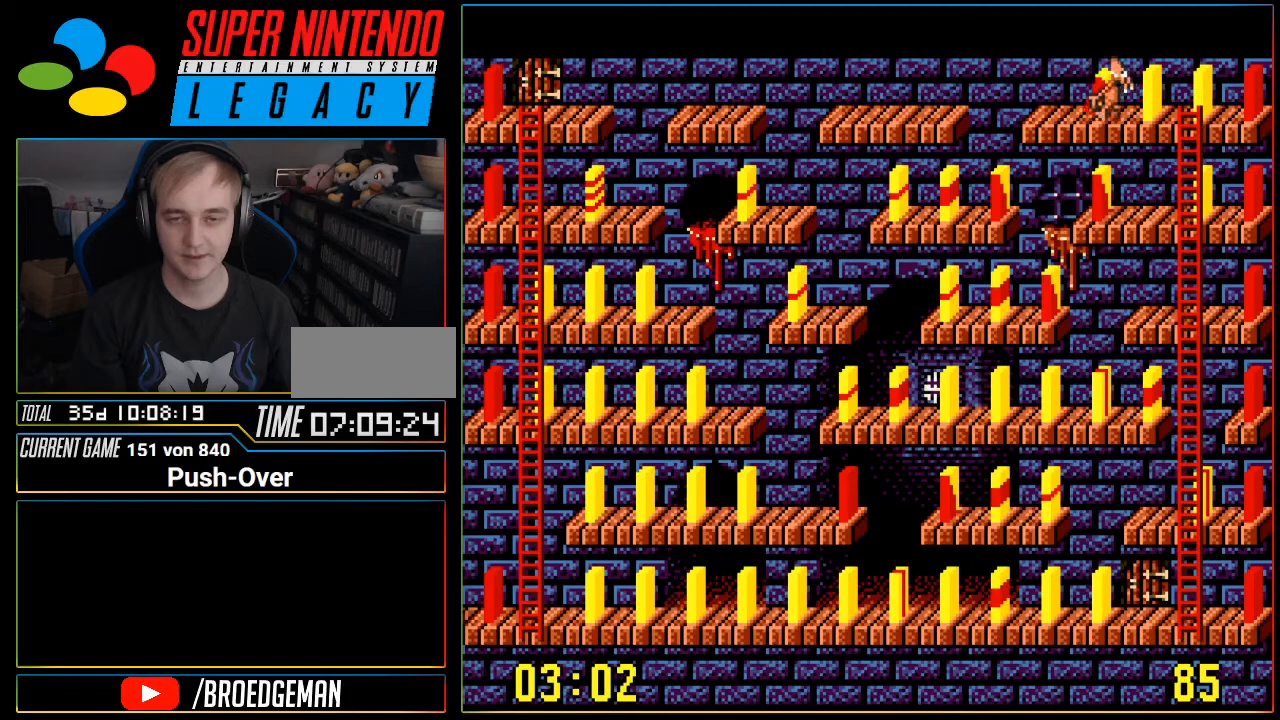
{"buttons": ["DPAD_RIGHT"], "events": []}
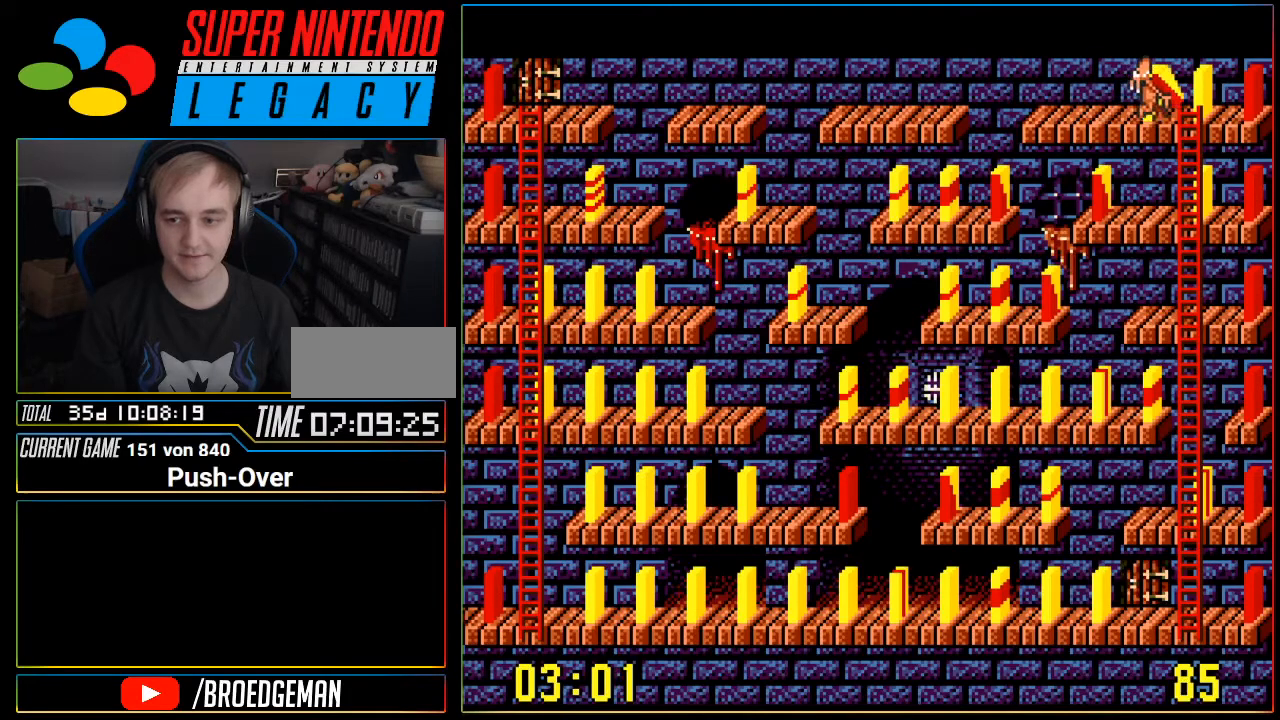
{"buttons": ["DPAD_DOWN"], "events": [[33, "DPAD_DOWN", "down"], [33, "DPAD_RIGHT", "up"]]}
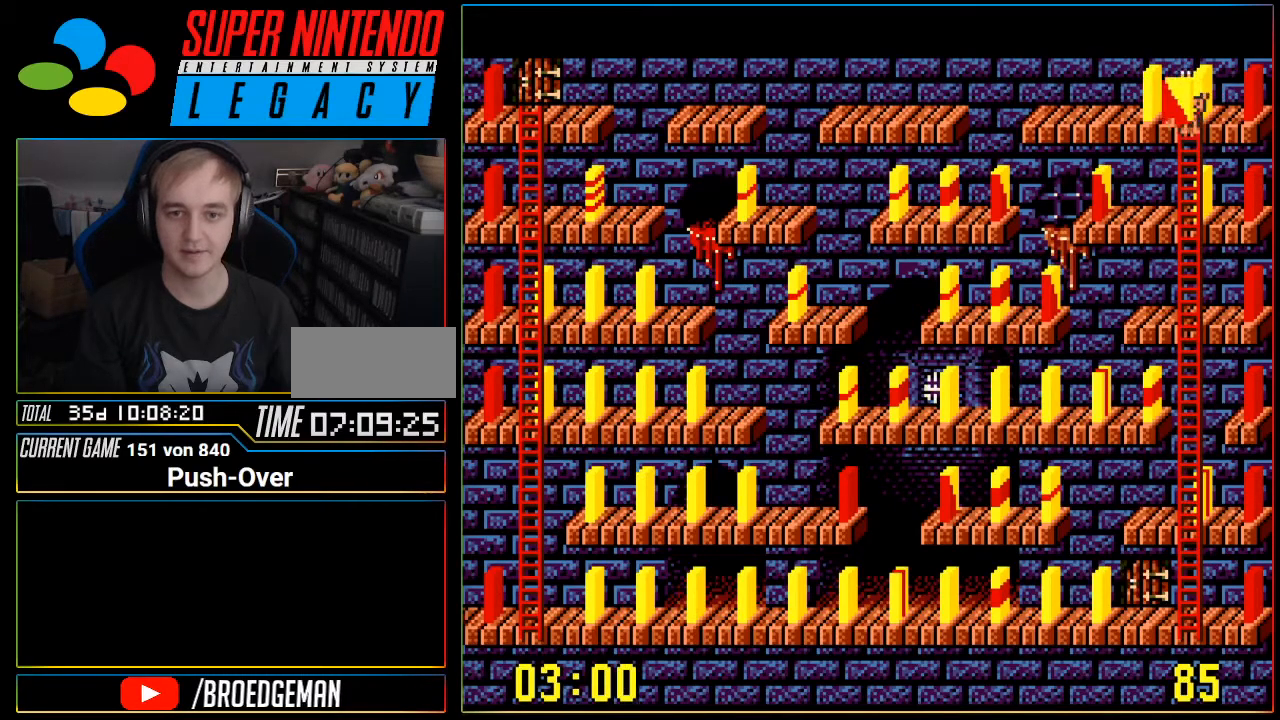
{"buttons": ["DPAD_DOWN"], "events": []}
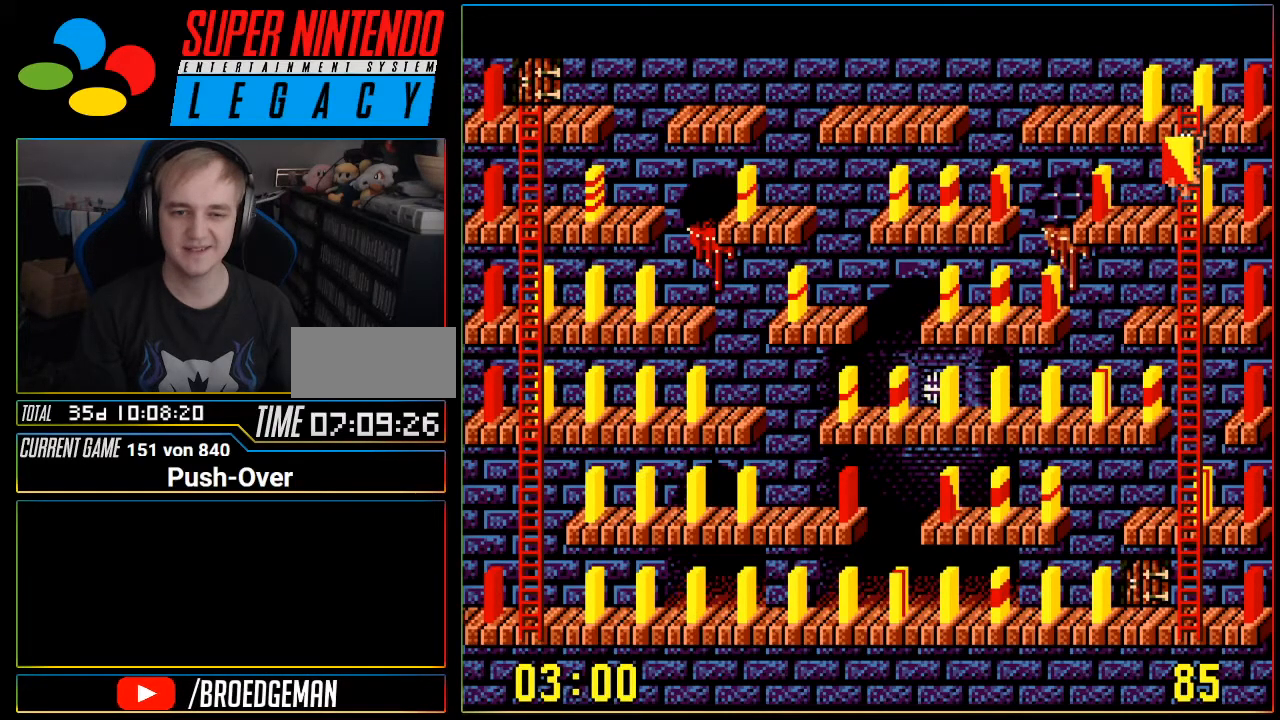
{"buttons": ["DPAD_DOWN"], "events": []}
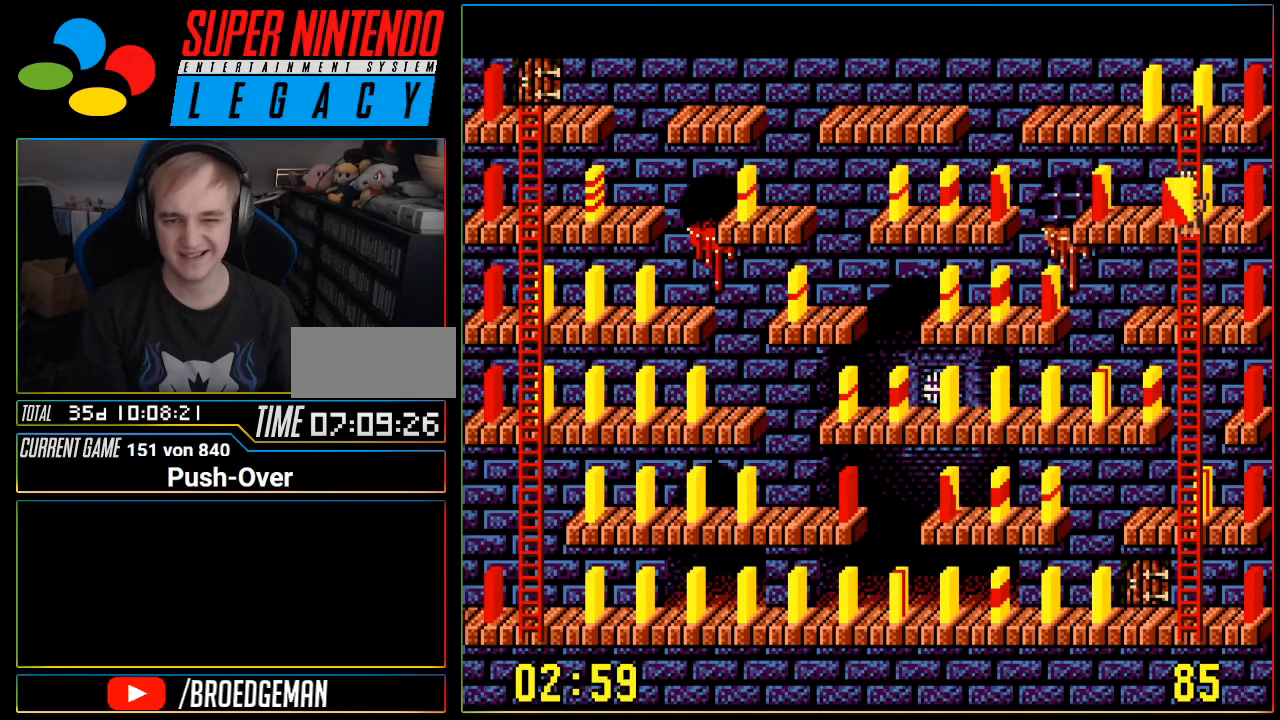
{"buttons": [], "events": [[283, "DPAD_DOWN", "up"], [383, "DPAD_LEFT", "down"], [450, "DPAD_LEFT", "up"]]}
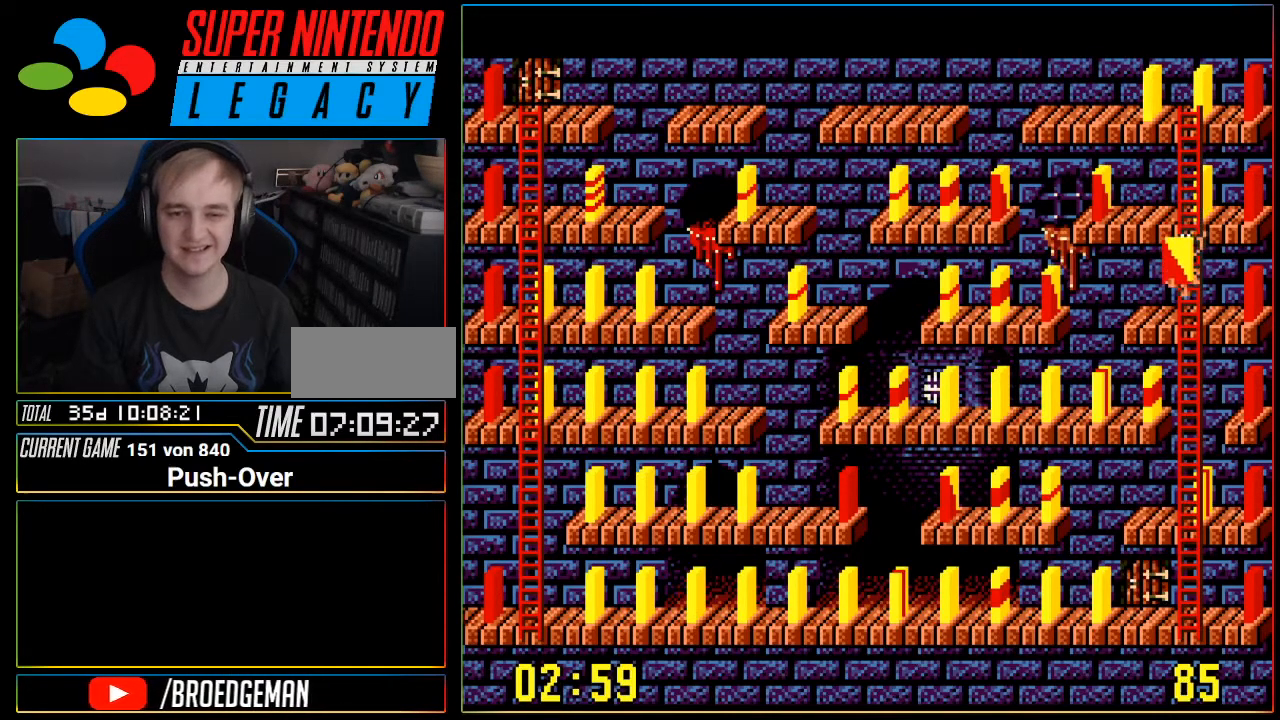
{"buttons": [], "events": [[33, "DPAD_LEFT", "down"], [250, "DPAD_LEFT", "up"]]}